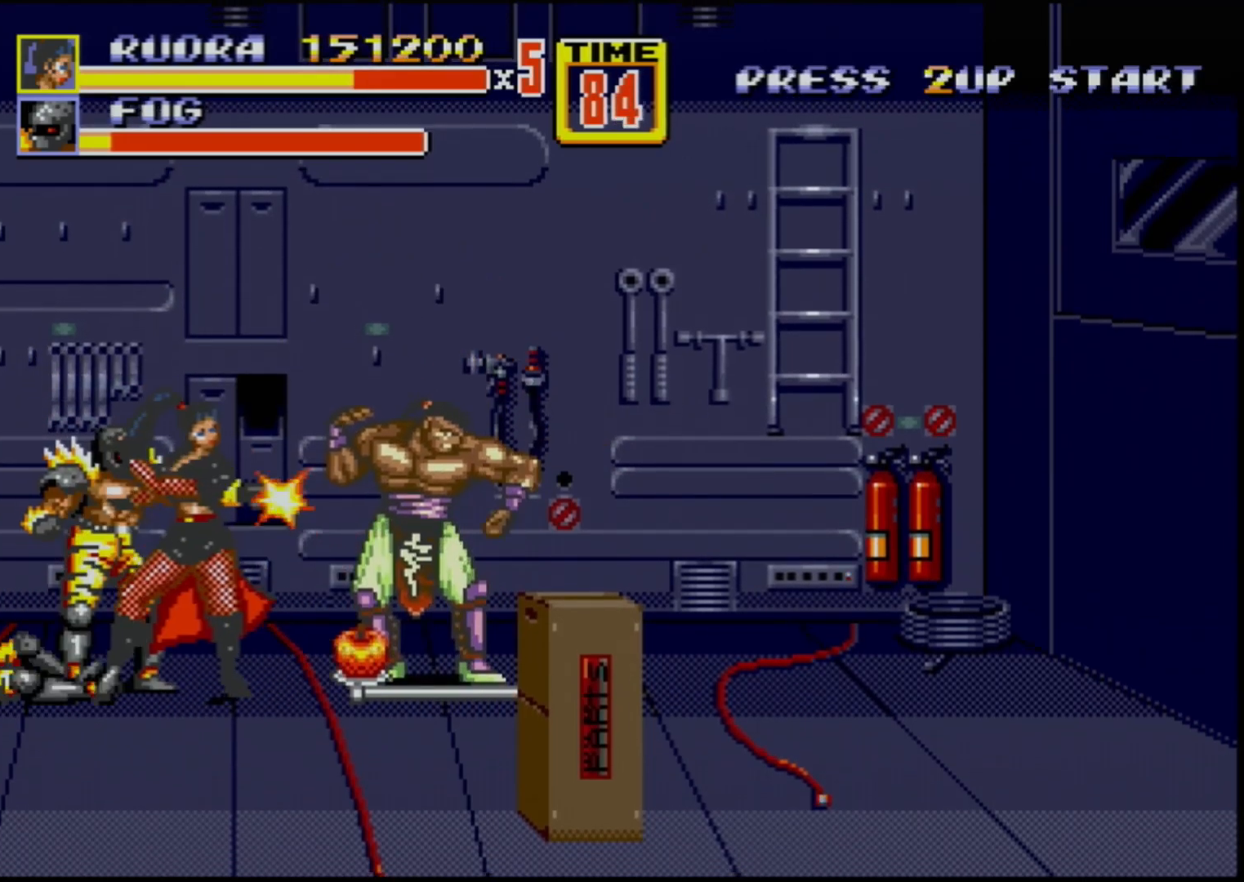
Gameplay with a controller (Xbox layout); each line is a JSON object with the inputs held at the frame after it. "events" lists button and stick changes between this image and that frame as [ms after this image, input, new state], when the widget could be followed in between. Not read: L1 L2 L3 R1 R2 R3.
{"buttons": ["DPAD_LEFT"], "events": [[100, "DPAD_LEFT", "up"], [117, "DPAD_RIGHT", "down"], [167, "B", "down"], [167, "DPAD_UP", "down"], [200, "DPAD_UP", "up"], [350, "B", "up"], [450, "DPAD_RIGHT", "up"], [467, "DPAD_LEFT", "down"]]}
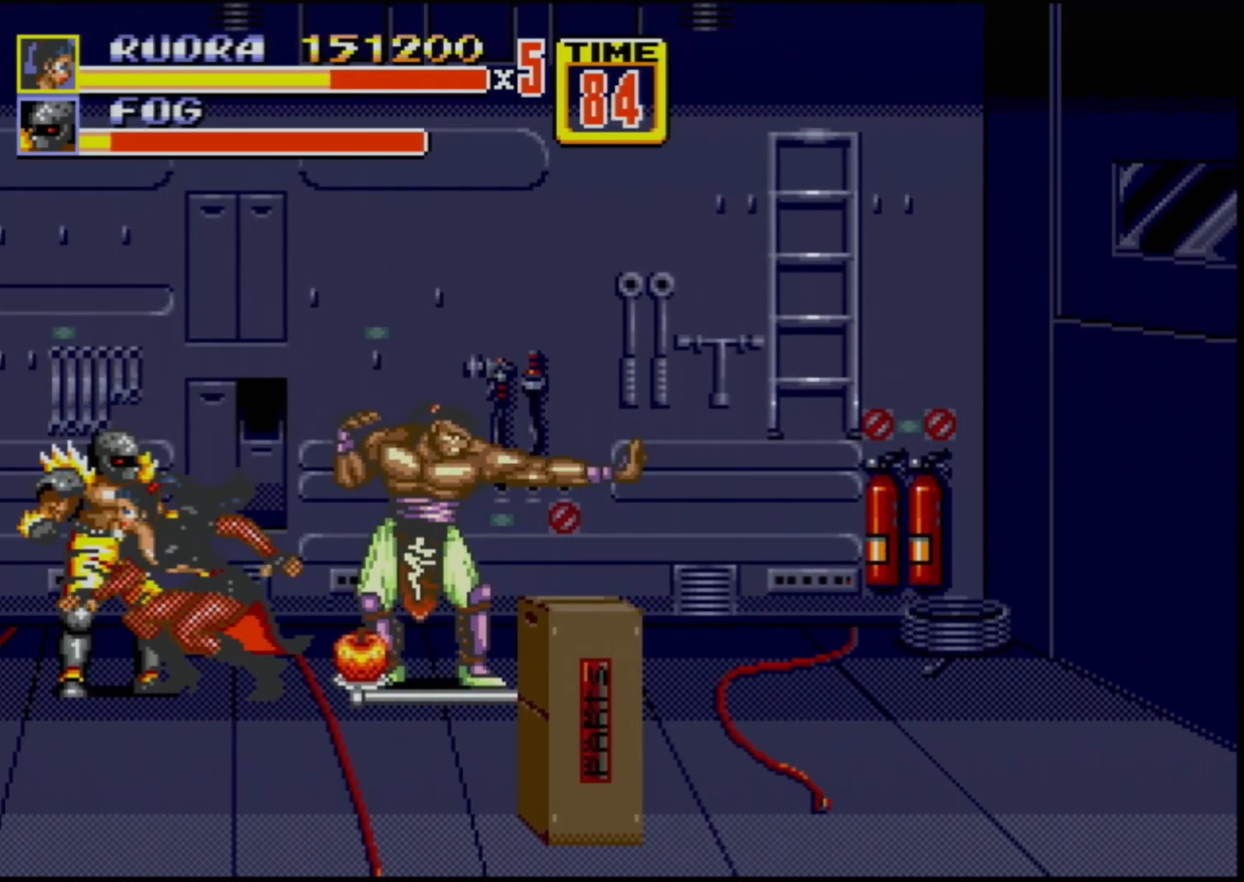
{"buttons": [], "events": [[50, "A", "down"], [50, "DPAD_LEFT", "up"], [100, "A", "up"]]}
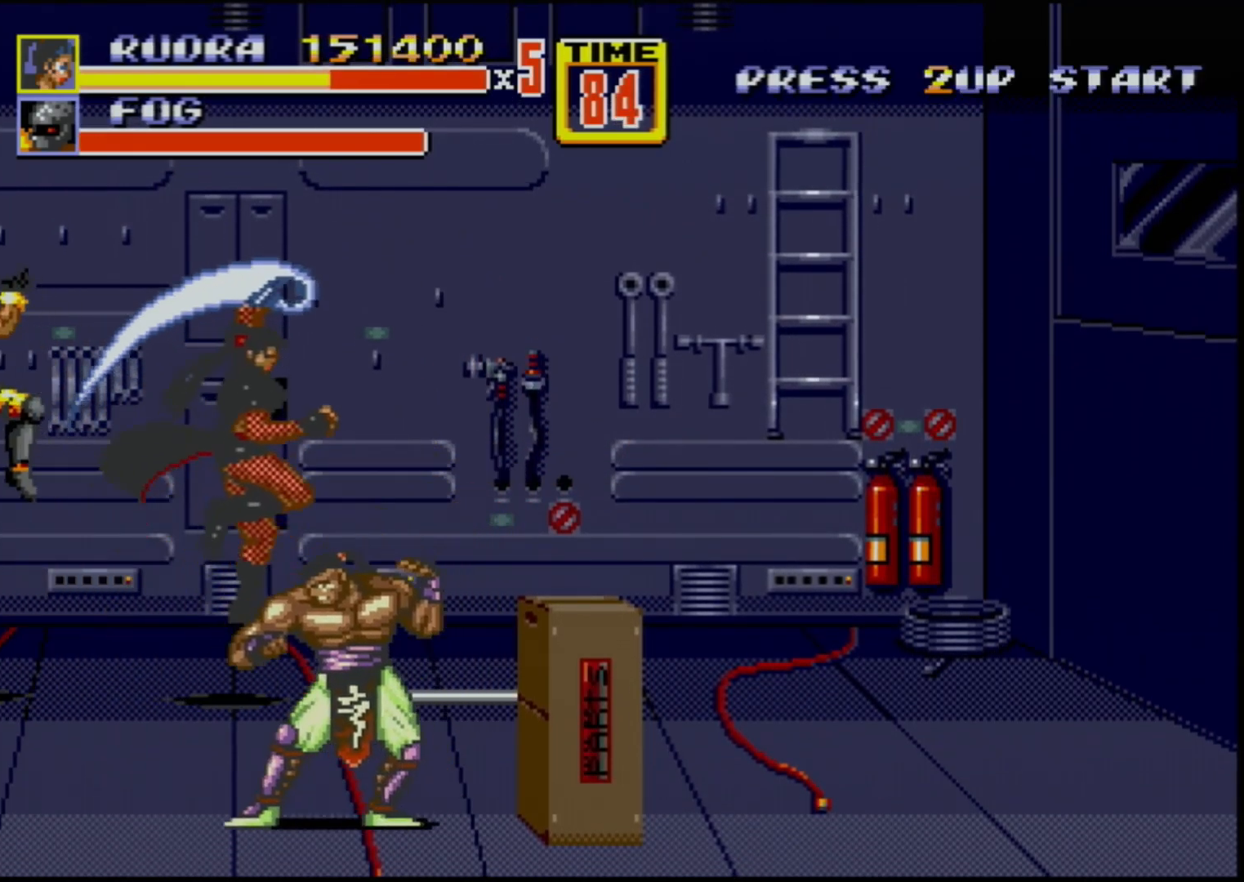
{"buttons": [], "events": []}
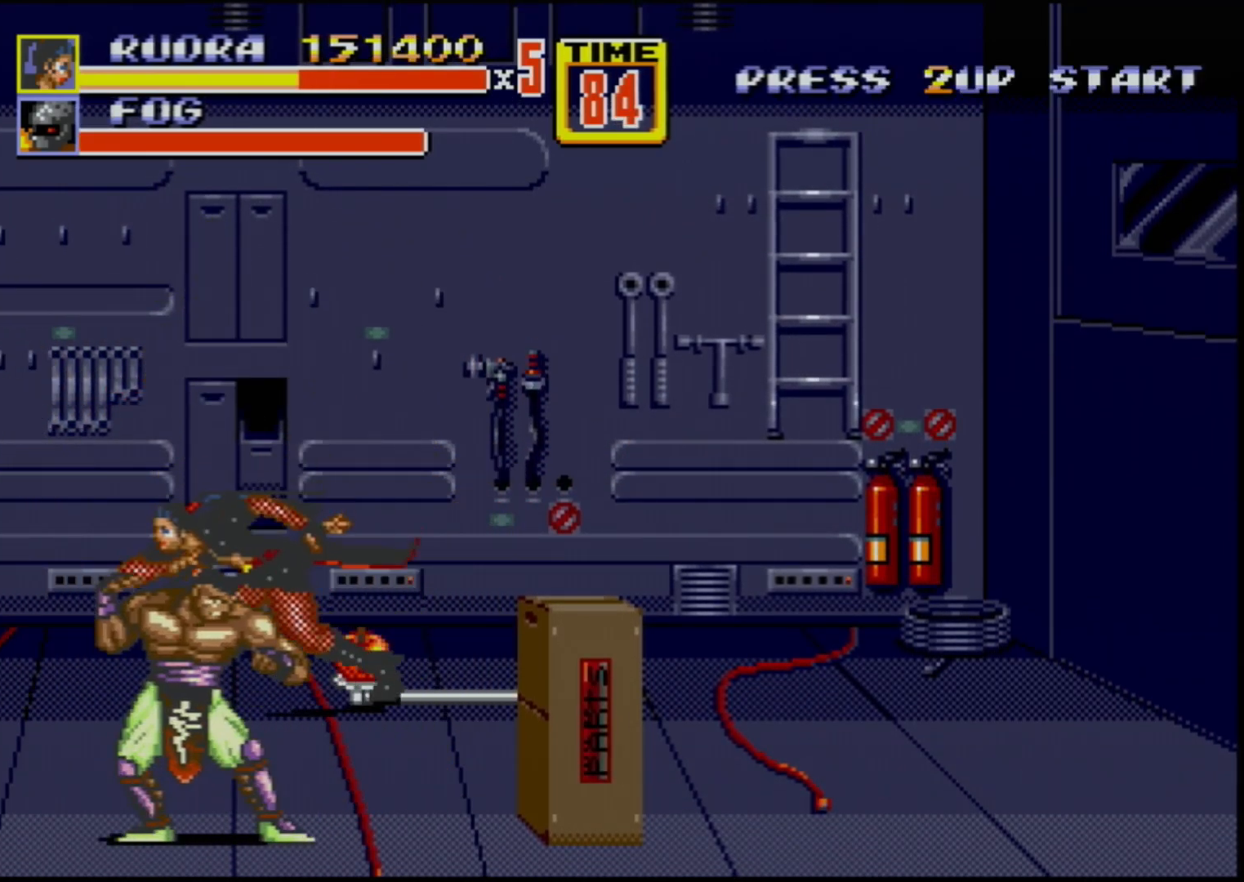
{"buttons": ["DPAD_DOWN"], "events": [[17, "DPAD_DOWN", "down"], [67, "DPAD_LEFT", "down"], [217, "DPAD_LEFT", "up"]]}
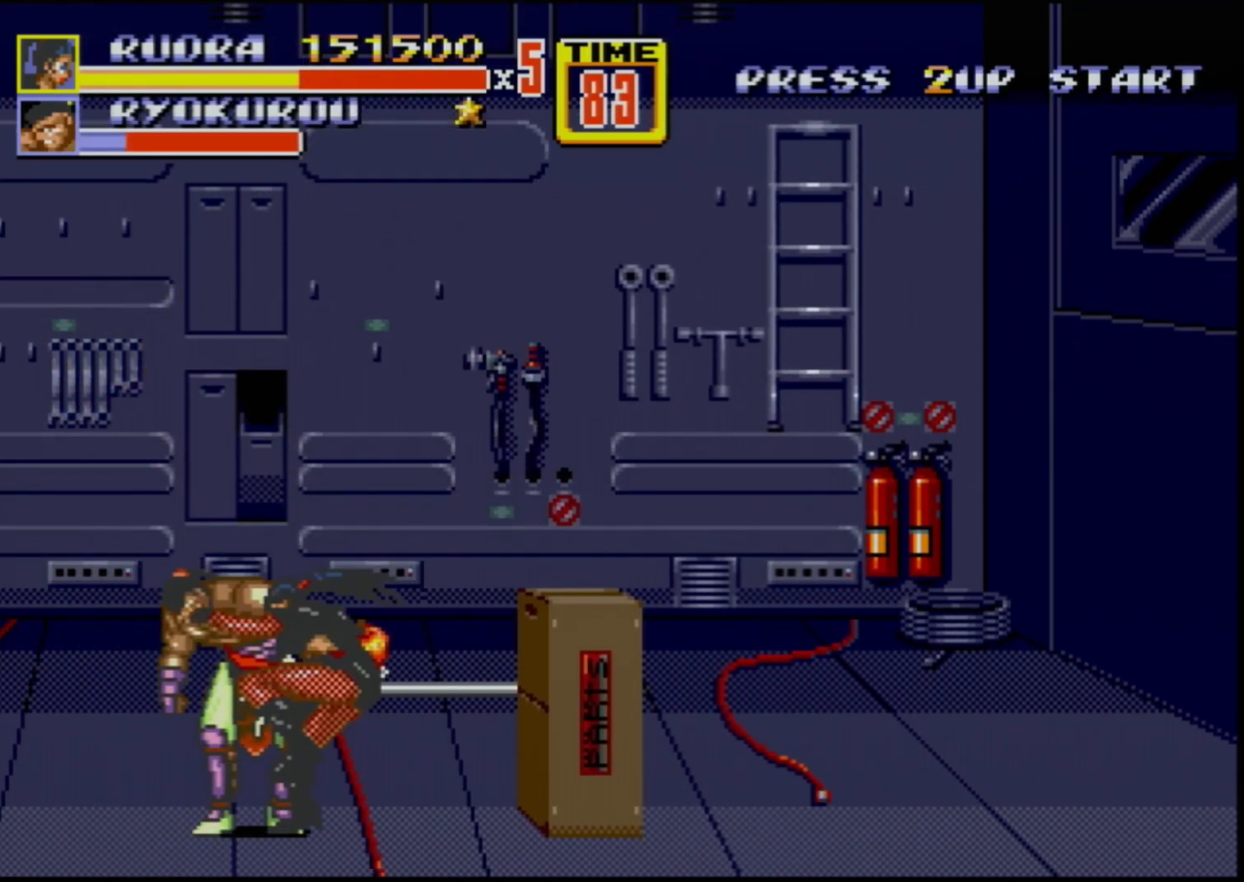
{"buttons": ["B"], "events": [[33, "DPAD_RIGHT", "down"], [67, "DPAD_RIGHT", "up"], [100, "DPAD_LEFT", "down"], [133, "B", "down"], [267, "DPAD_DOWN", "up"], [267, "DPAD_LEFT", "up"]]}
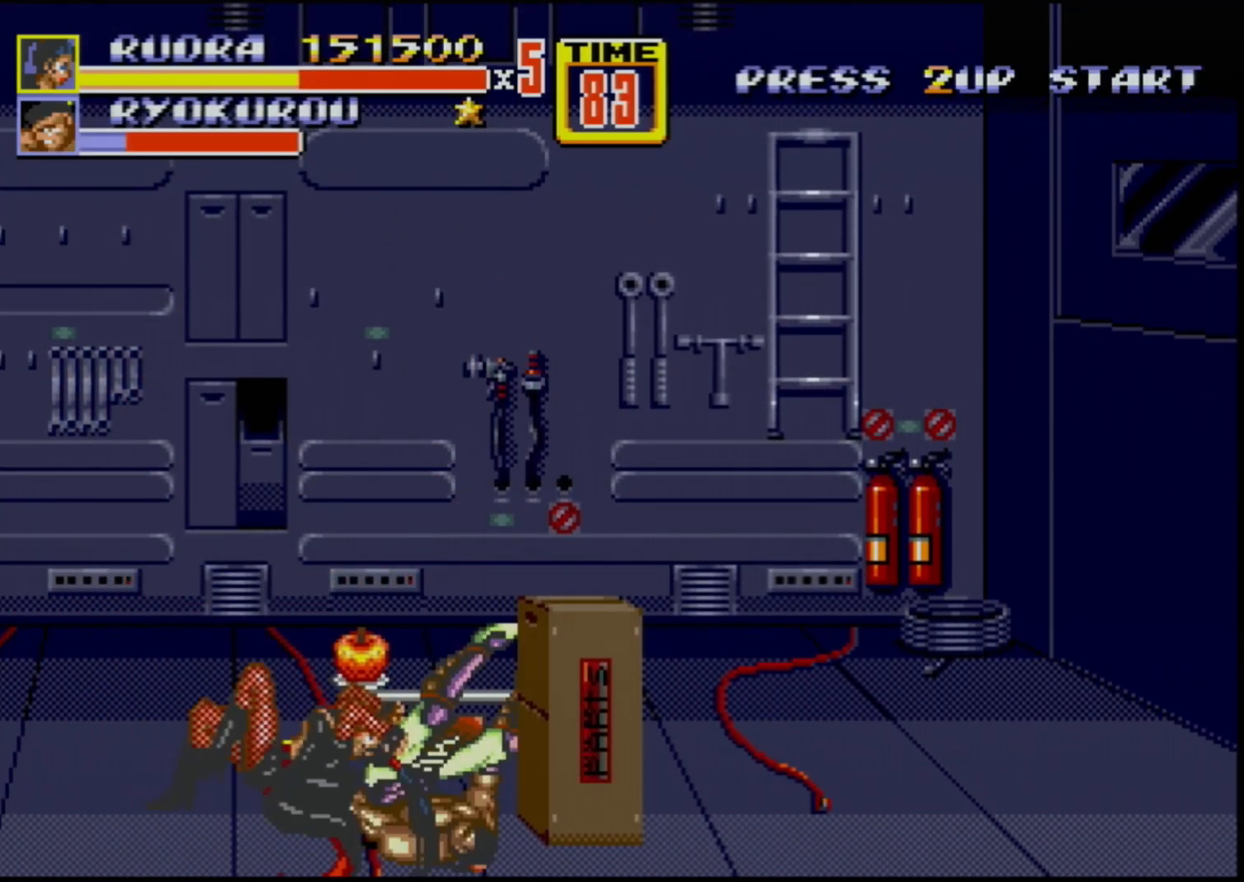
{"buttons": ["DPAD_LEFT"], "events": [[233, "B", "up"], [433, "DPAD_LEFT", "down"]]}
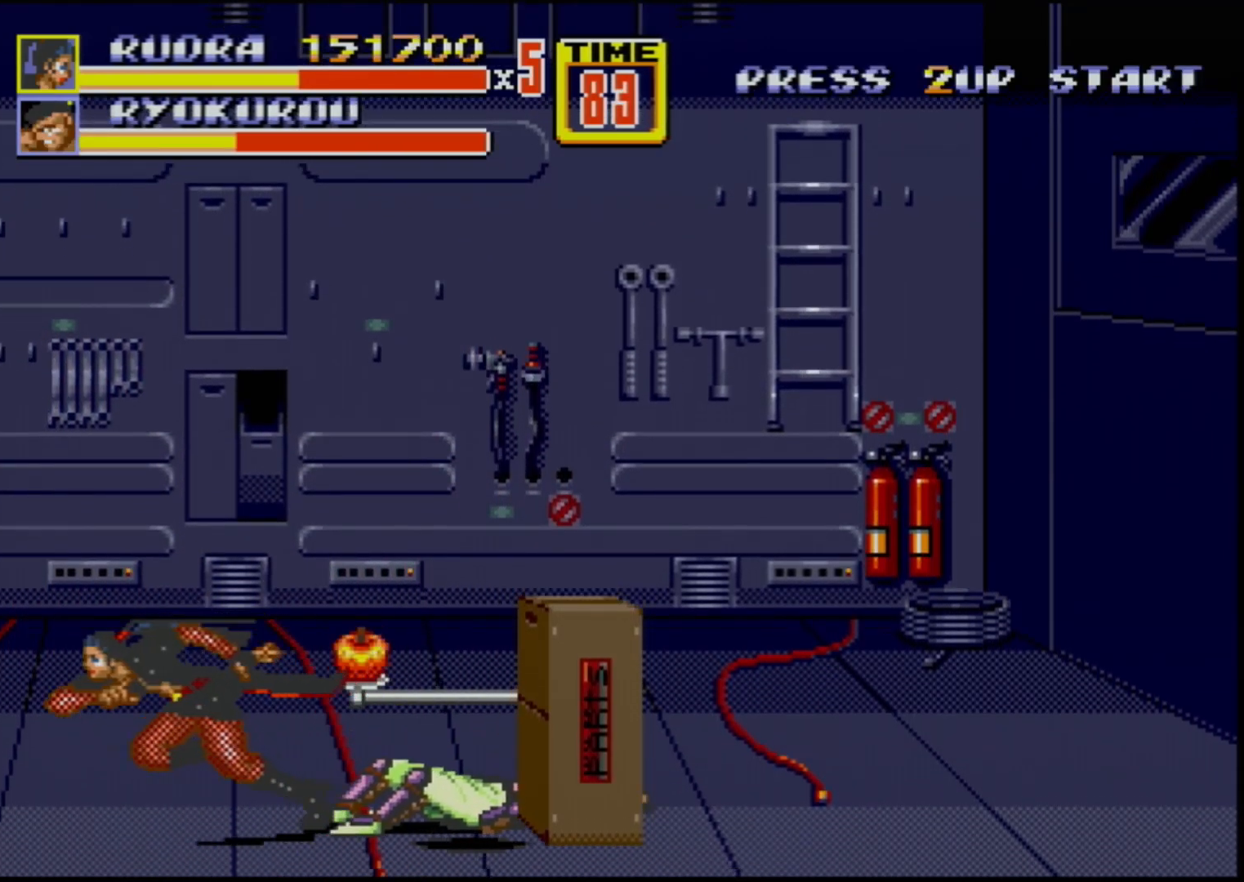
{"buttons": [], "events": [[217, "DPAD_LEFT", "up"], [267, "DPAD_RIGHT", "down"], [417, "DPAD_RIGHT", "up"]]}
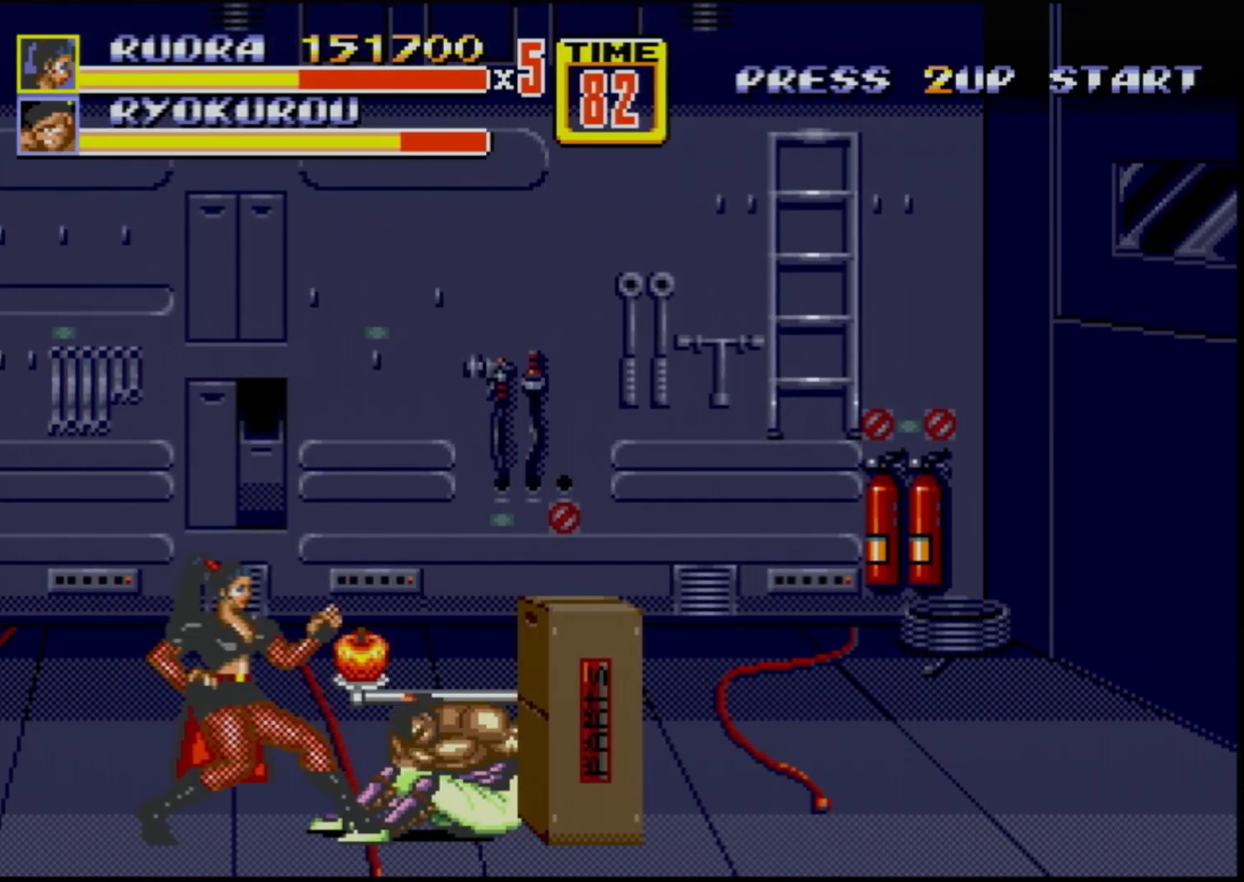
{"buttons": [], "events": [[150, "A", "down"], [150, "DPAD_RIGHT", "down"], [200, "A", "up"], [367, "DPAD_RIGHT", "up"]]}
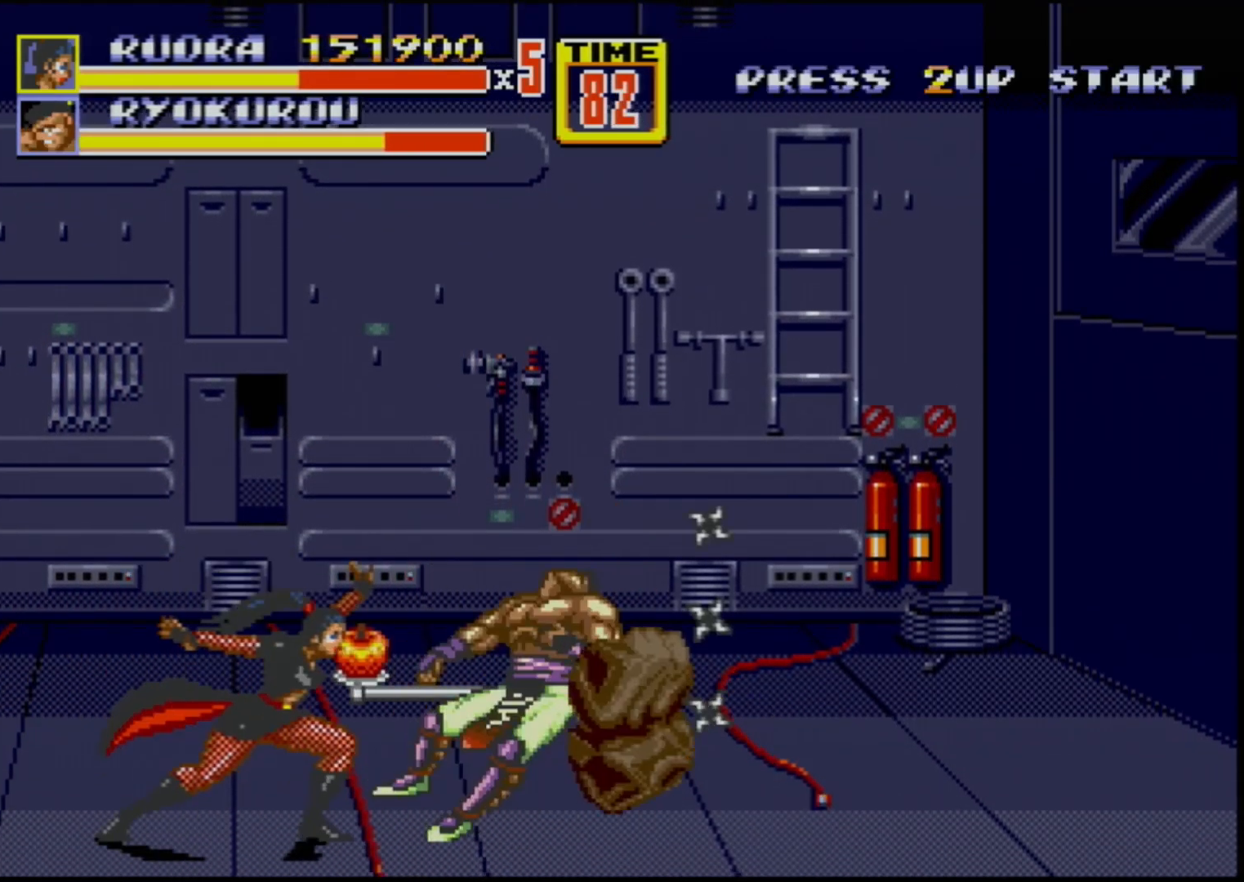
{"buttons": ["DPAD_UP", "DPAD_RIGHT"], "events": [[433, "DPAD_RIGHT", "down"], [450, "DPAD_UP", "down"]]}
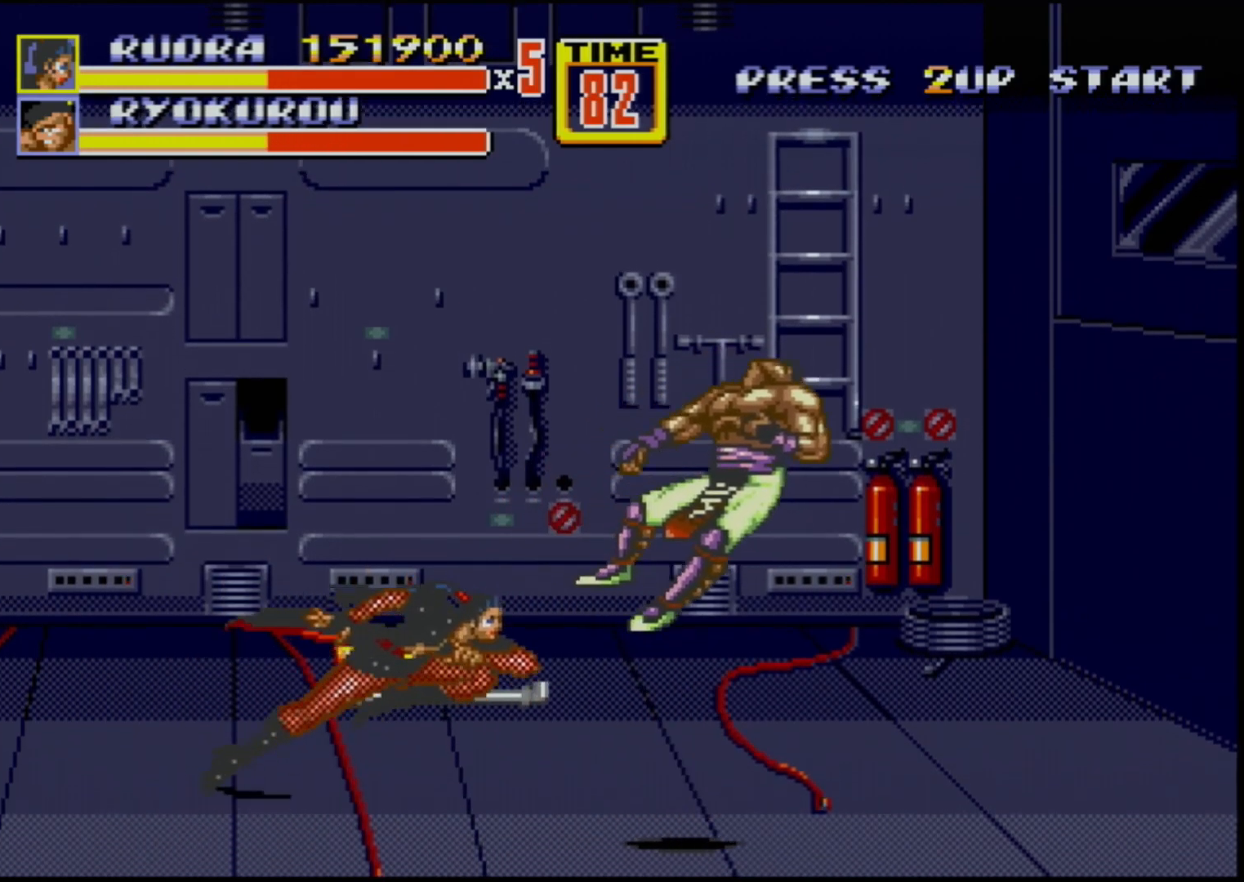
{"buttons": ["B"], "events": [[33, "DPAD_RIGHT", "up"], [117, "DPAD_LEFT", "down"], [233, "DPAD_LEFT", "up"], [250, "DPAD_RIGHT", "down"], [350, "DPAD_UP", "up"], [400, "DPAD_RIGHT", "up"], [467, "B", "down"]]}
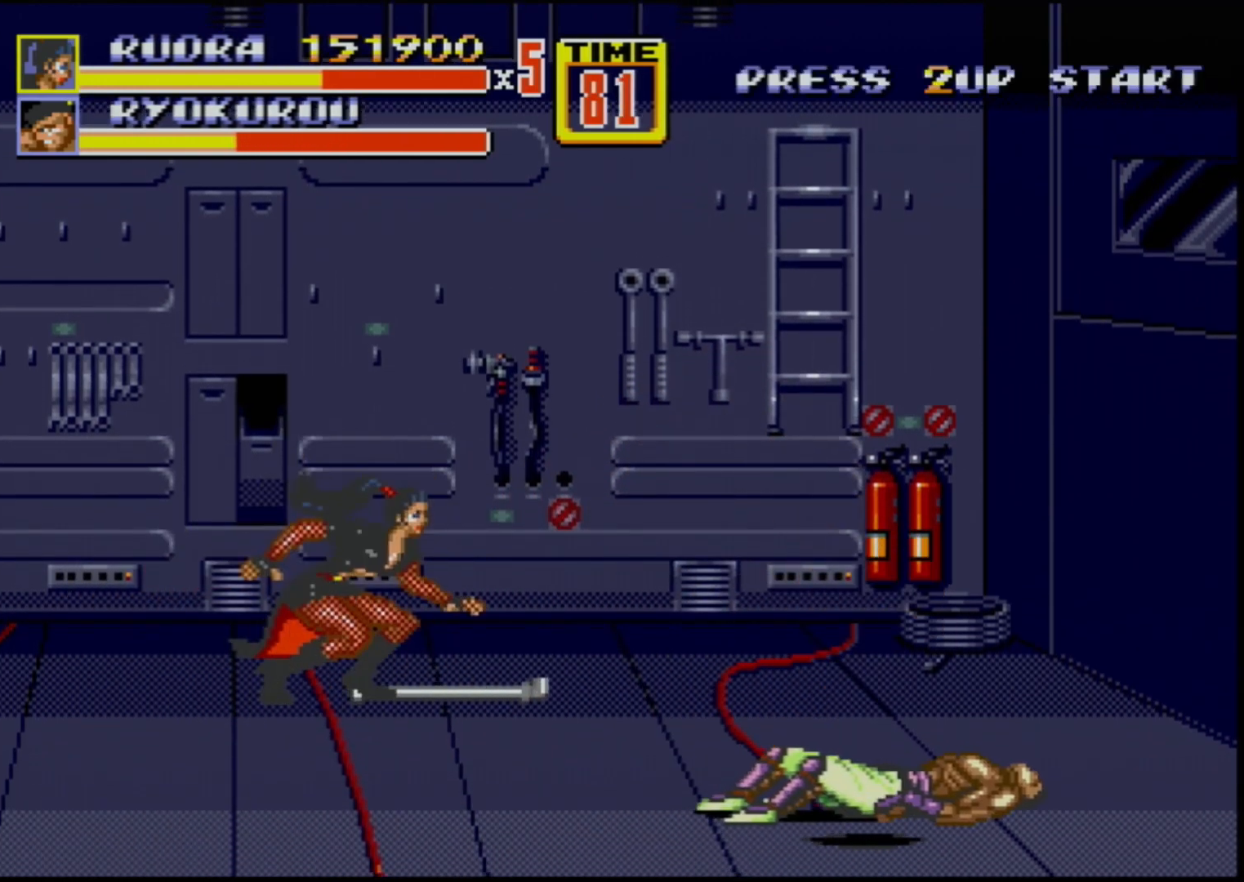
{"buttons": ["B", "DPAD_LEFT"], "events": [[50, "B", "up"], [183, "DPAD_RIGHT", "down"], [367, "B", "down"], [383, "DPAD_RIGHT", "up"], [483, "DPAD_LEFT", "down"]]}
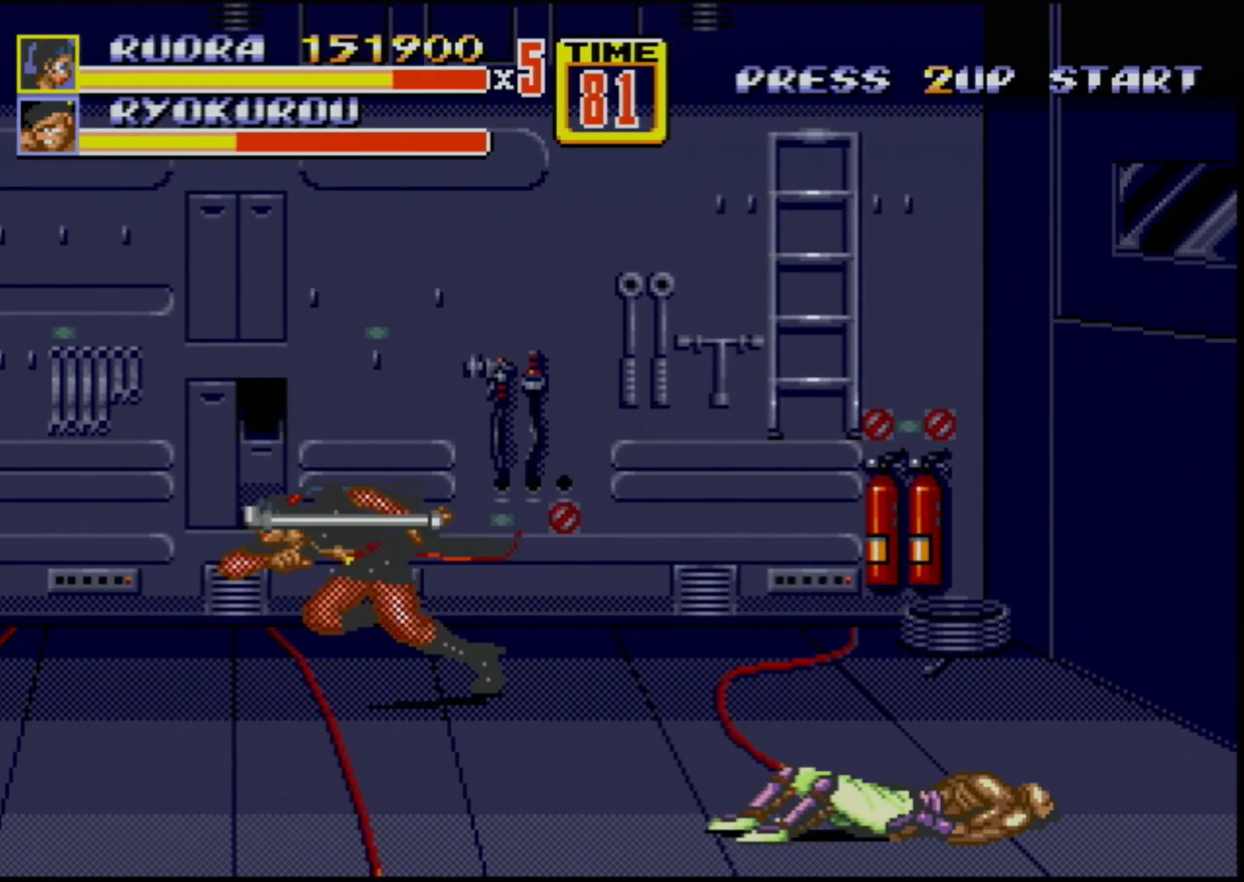
{"buttons": ["B", "C", "DPAD_DOWN", "DPAD_RIGHT"], "events": [[167, "DPAD_DOWN", "down"], [267, "DPAD_LEFT", "up"], [317, "DPAD_RIGHT", "down"], [500, "C", "down"]]}
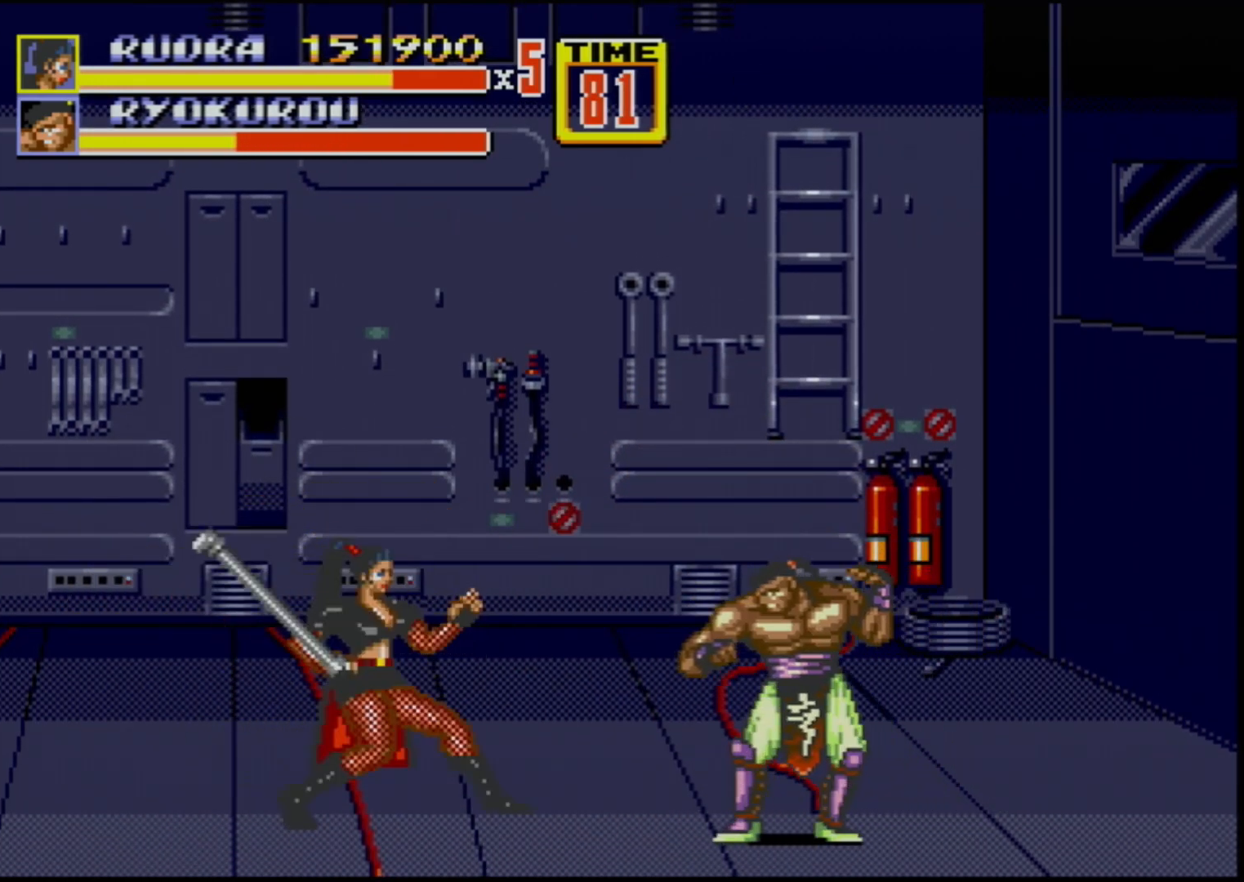
{"buttons": ["DPAD_RIGHT"], "events": [[33, "DPAD_DOWN", "up"], [217, "B", "up"], [217, "C", "up"]]}
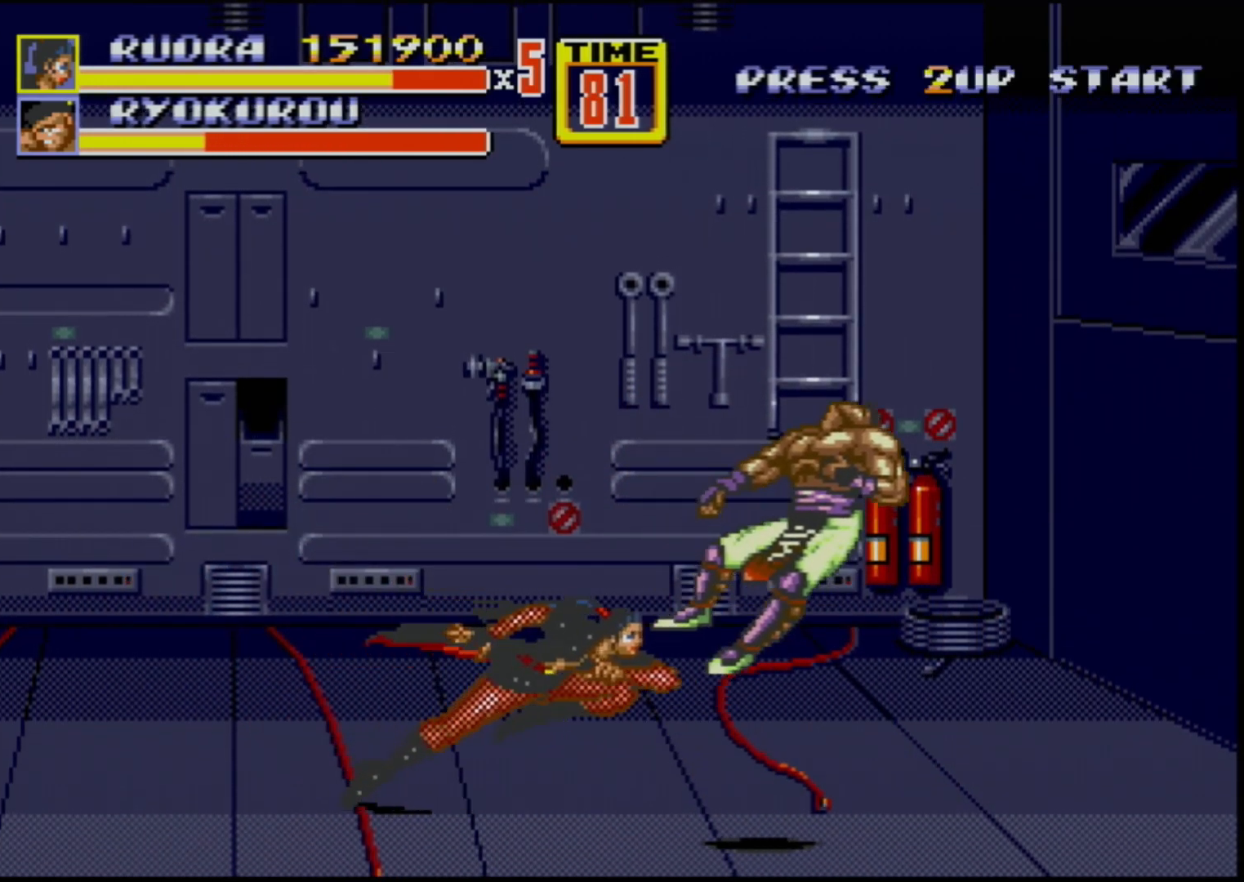
{"buttons": ["DPAD_DOWN", "DPAD_RIGHT"], "events": [[383, "DPAD_DOWN", "down"]]}
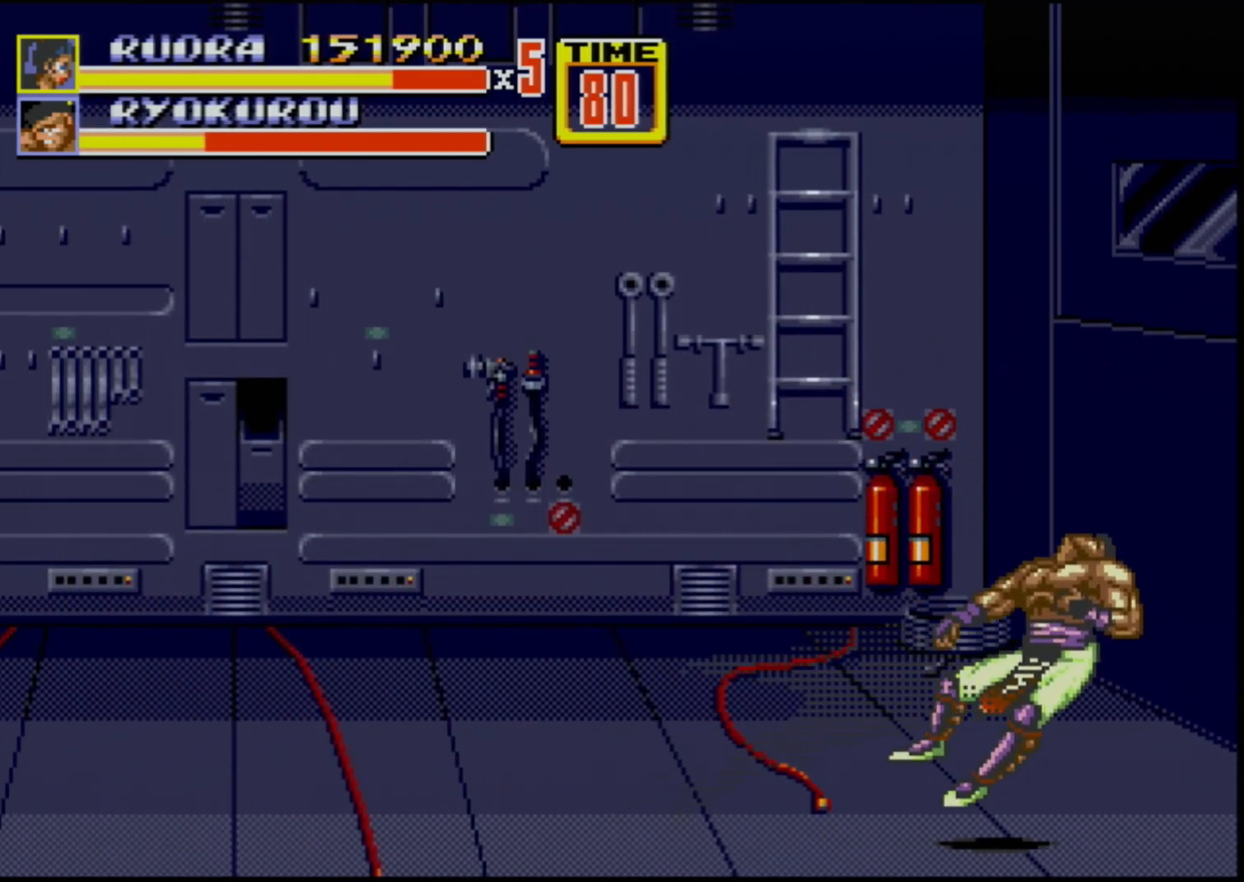
{"buttons": [], "events": [[33, "DPAD_DOWN", "up"], [200, "DPAD_RIGHT", "up"], [283, "DPAD_RIGHT", "down"], [333, "DPAD_RIGHT", "up"]]}
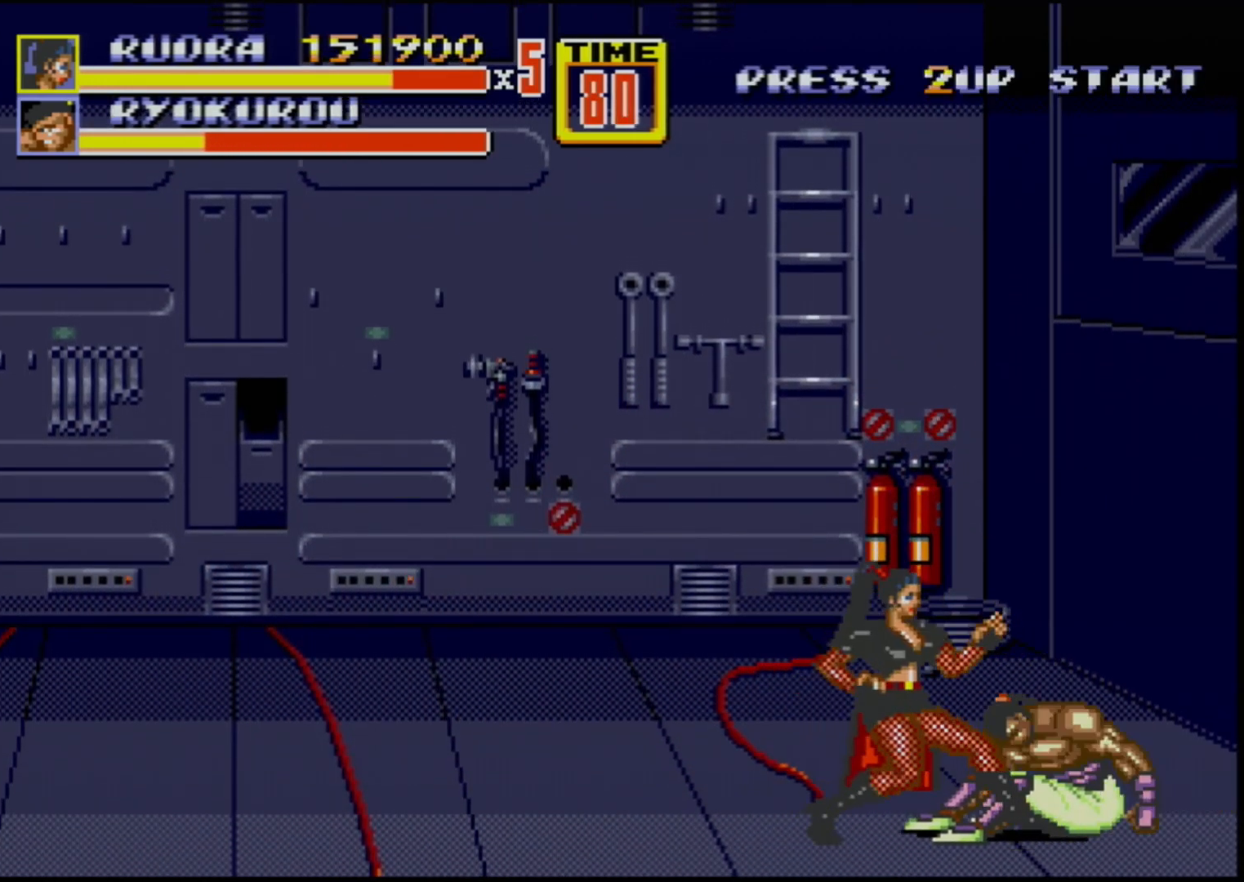
{"buttons": [], "events": [[167, "DPAD_RIGHT", "down"], [250, "DPAD_RIGHT", "up"]]}
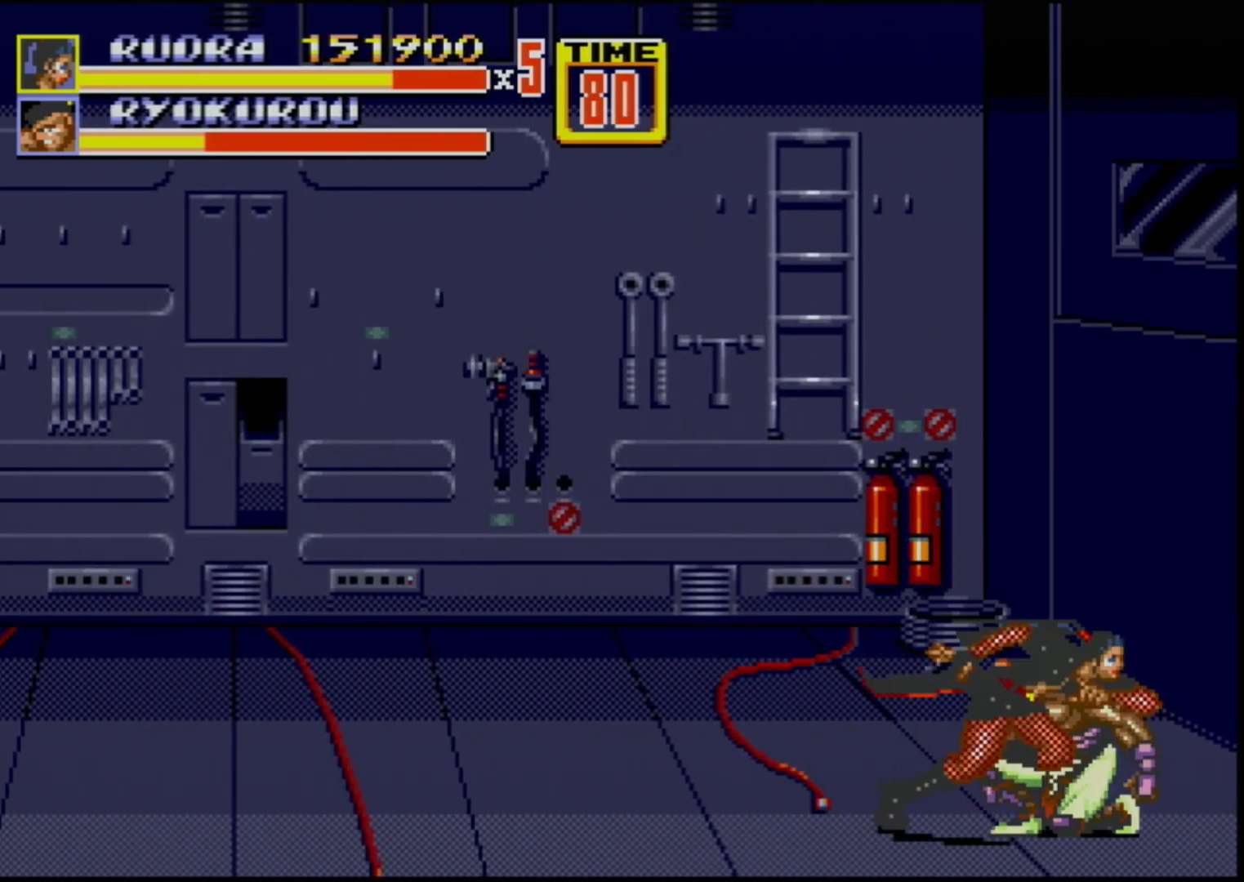
{"buttons": [], "events": [[67, "DPAD_RIGHT", "down"], [233, "B", "down"], [417, "DPAD_RIGHT", "up"], [433, "B", "up"]]}
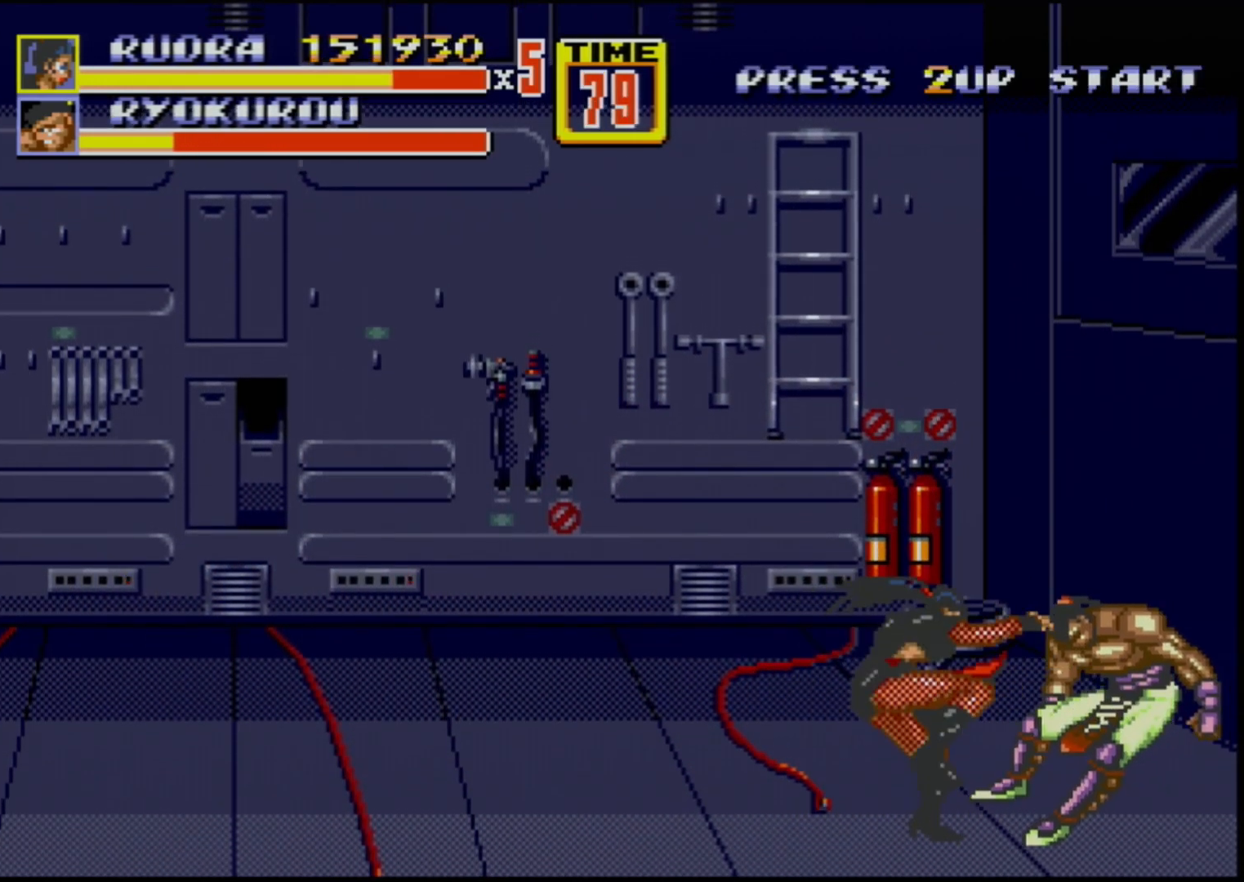
{"buttons": [], "events": [[83, "B", "down"], [167, "B", "up"], [217, "B", "down"], [267, "B", "up"]]}
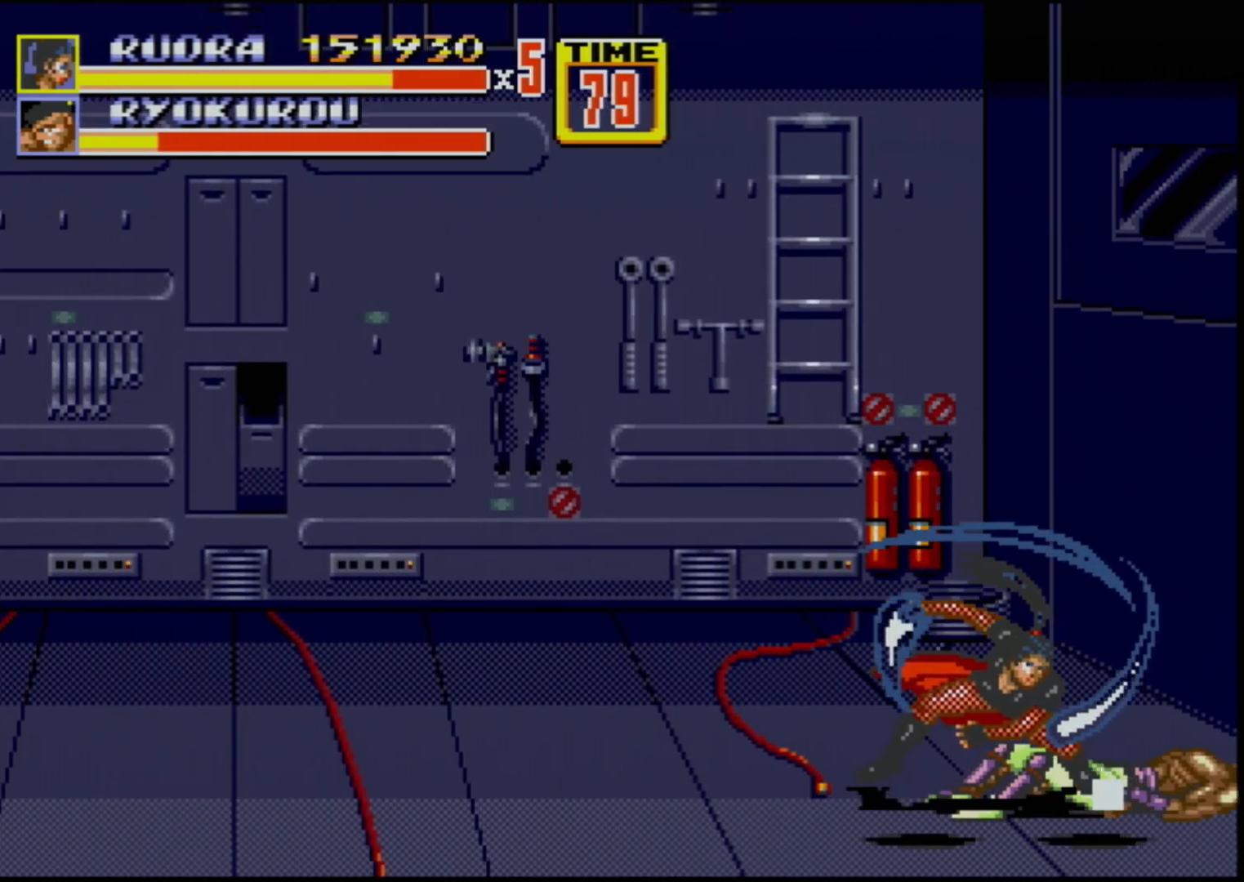
{"buttons": [], "events": []}
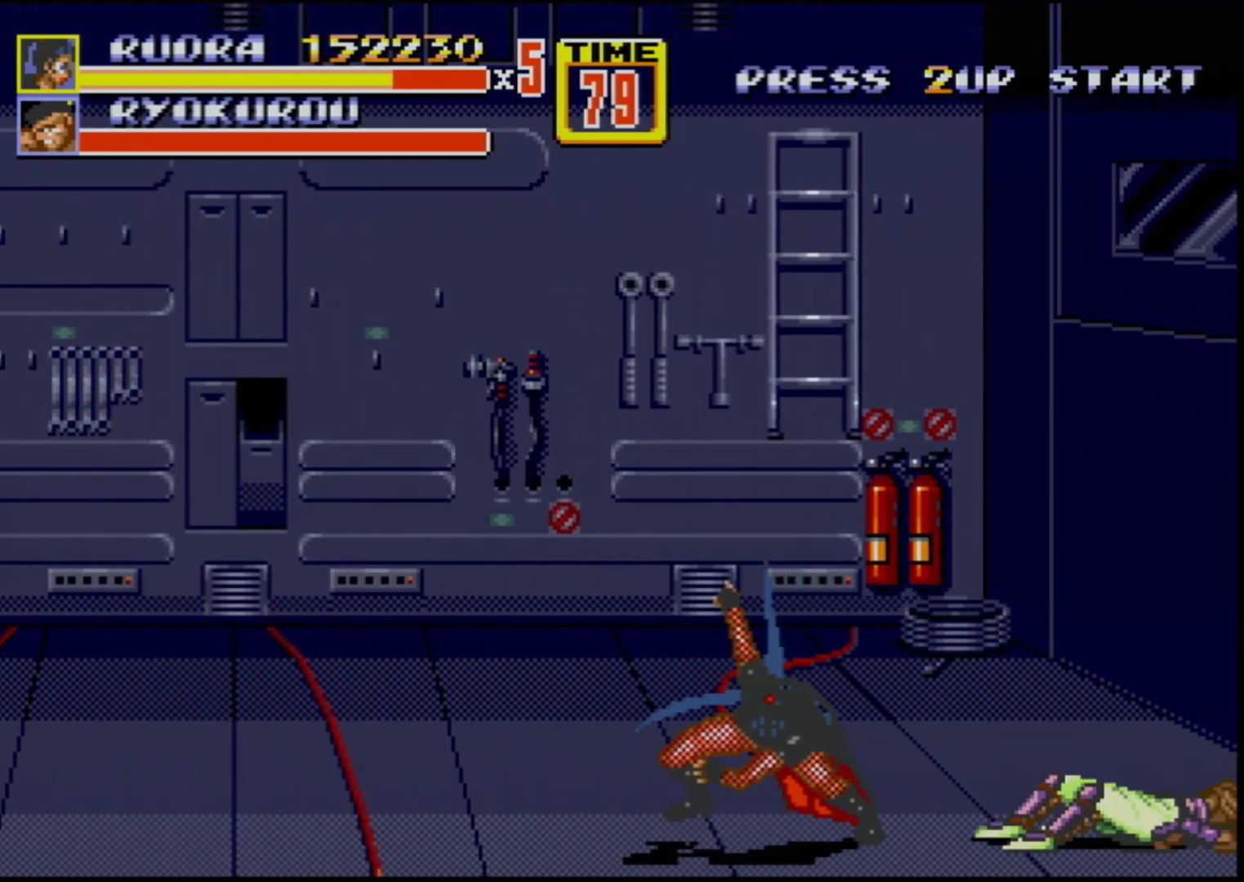
{"buttons": ["DPAD_UP", "DPAD_RIGHT"], "events": [[133, "DPAD_RIGHT", "down"], [150, "DPAD_UP", "down"]]}
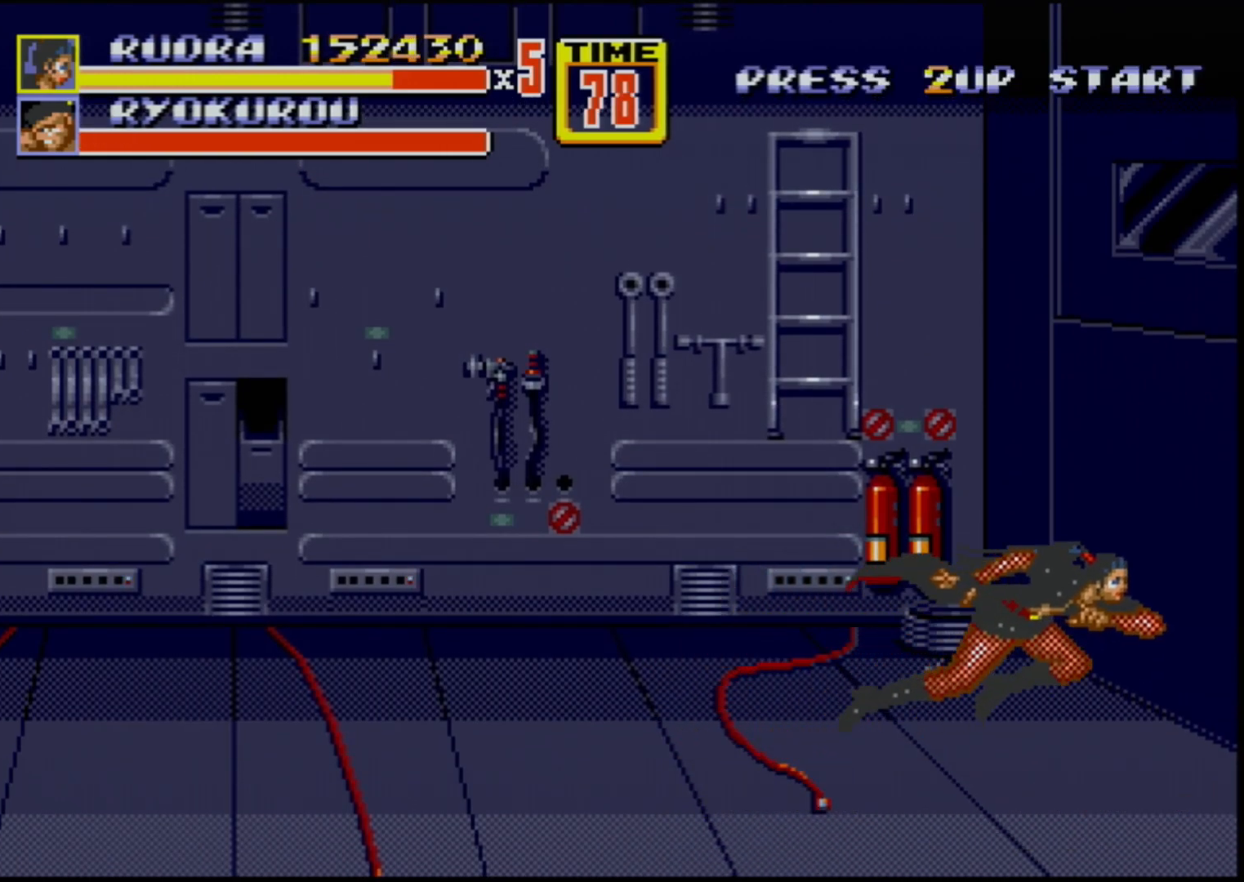
{"buttons": [], "events": [[117, "C", "down"], [283, "C", "up"], [367, "B", "down"], [400, "DPAD_RIGHT", "up"], [400, "DPAD_UP", "up"], [433, "B", "up"]]}
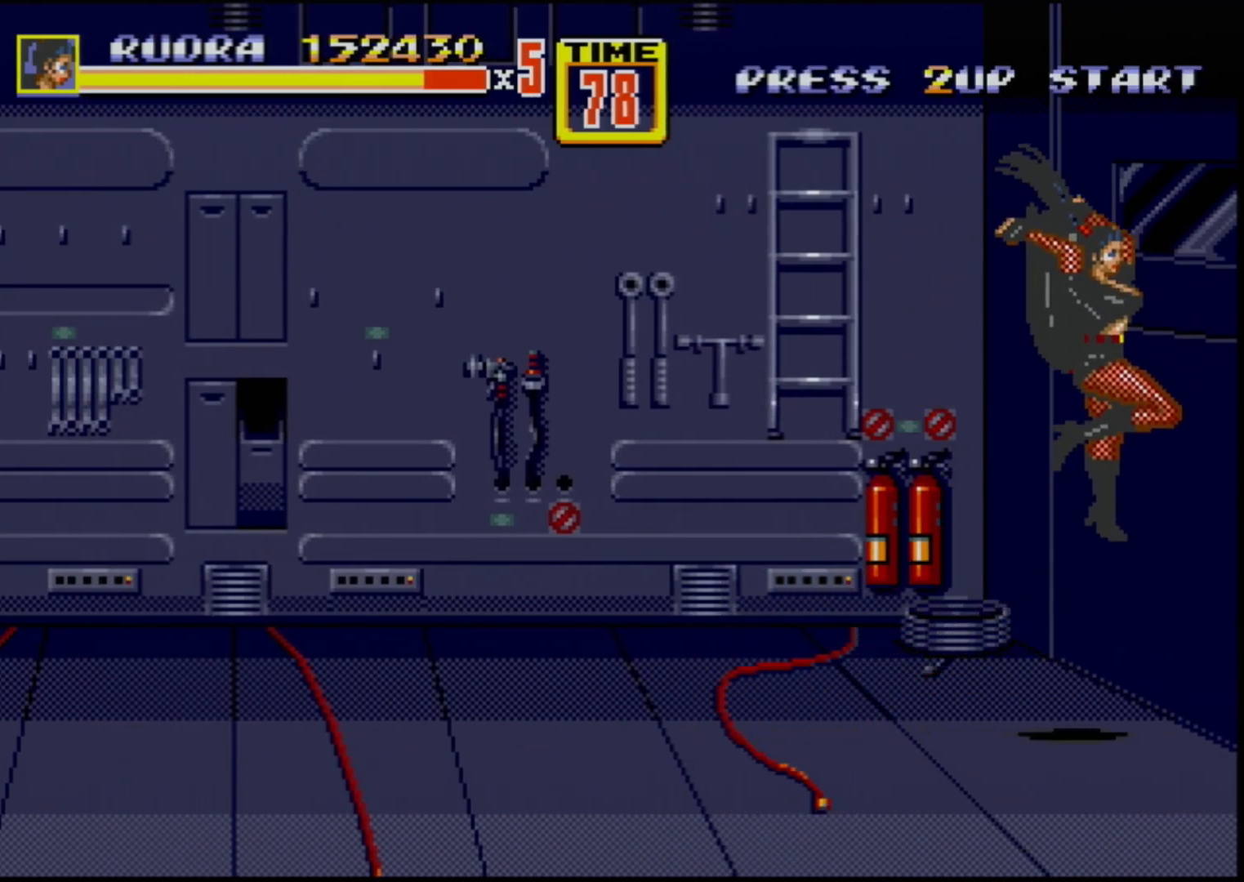
{"buttons": [], "events": [[100, "B", "down"], [183, "B", "up"]]}
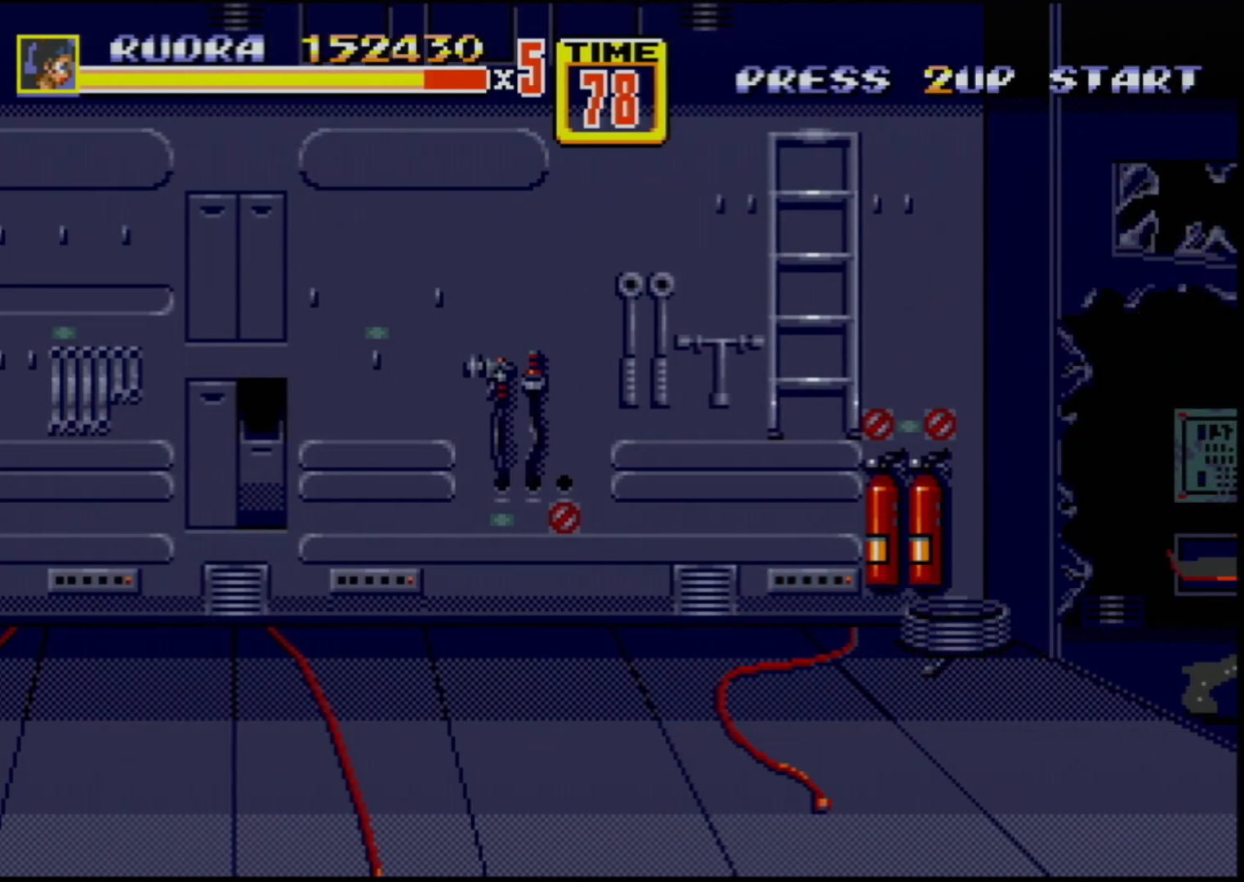
{"buttons": [], "events": []}
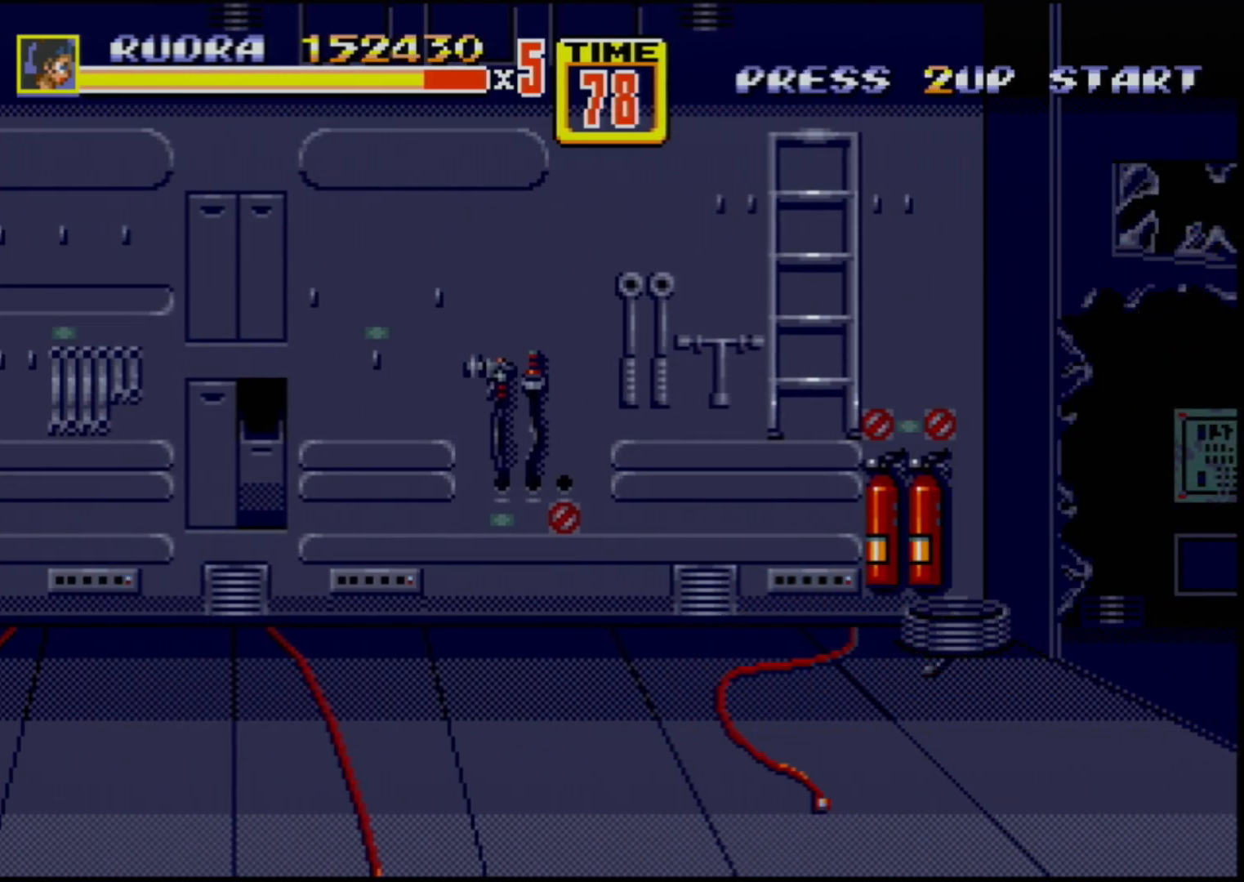
{"buttons": [], "events": []}
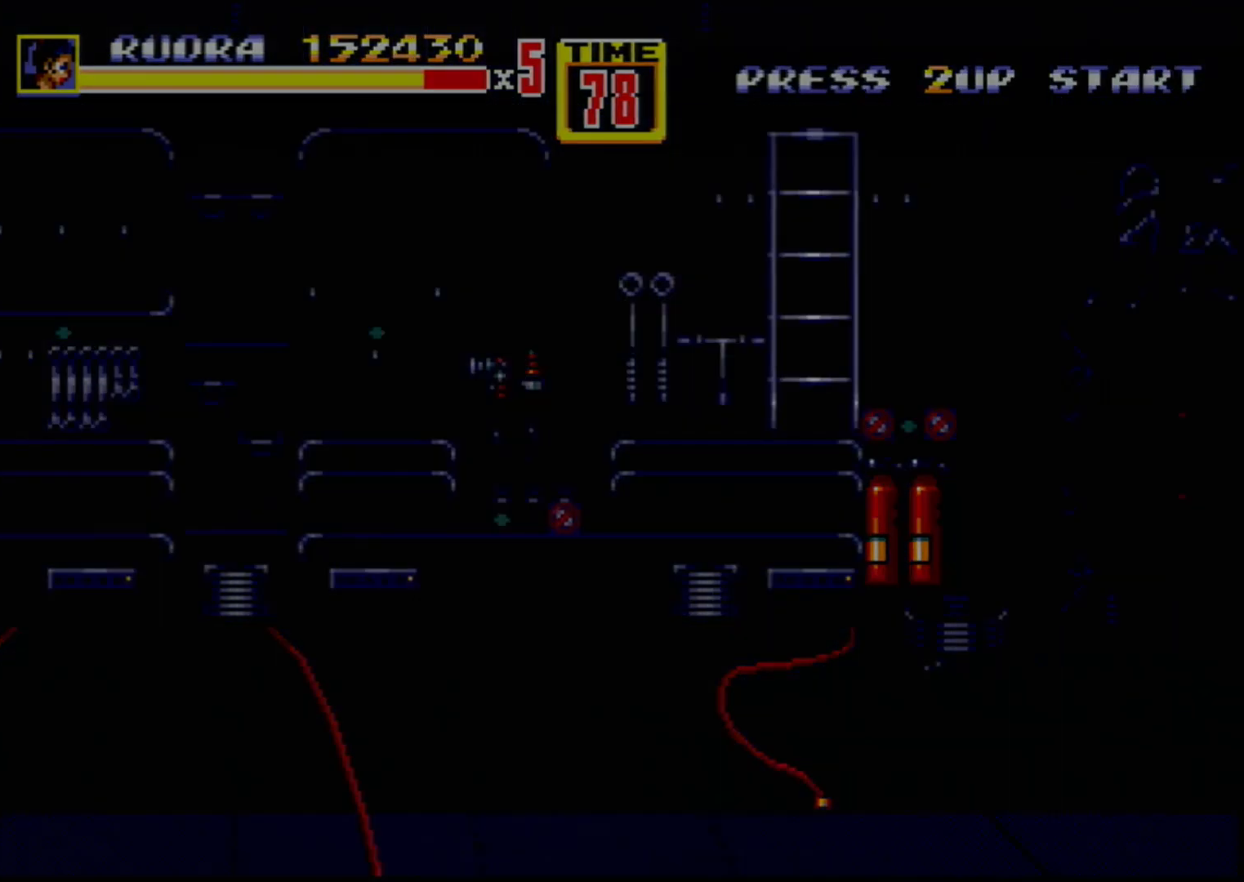
{"buttons": [], "events": []}
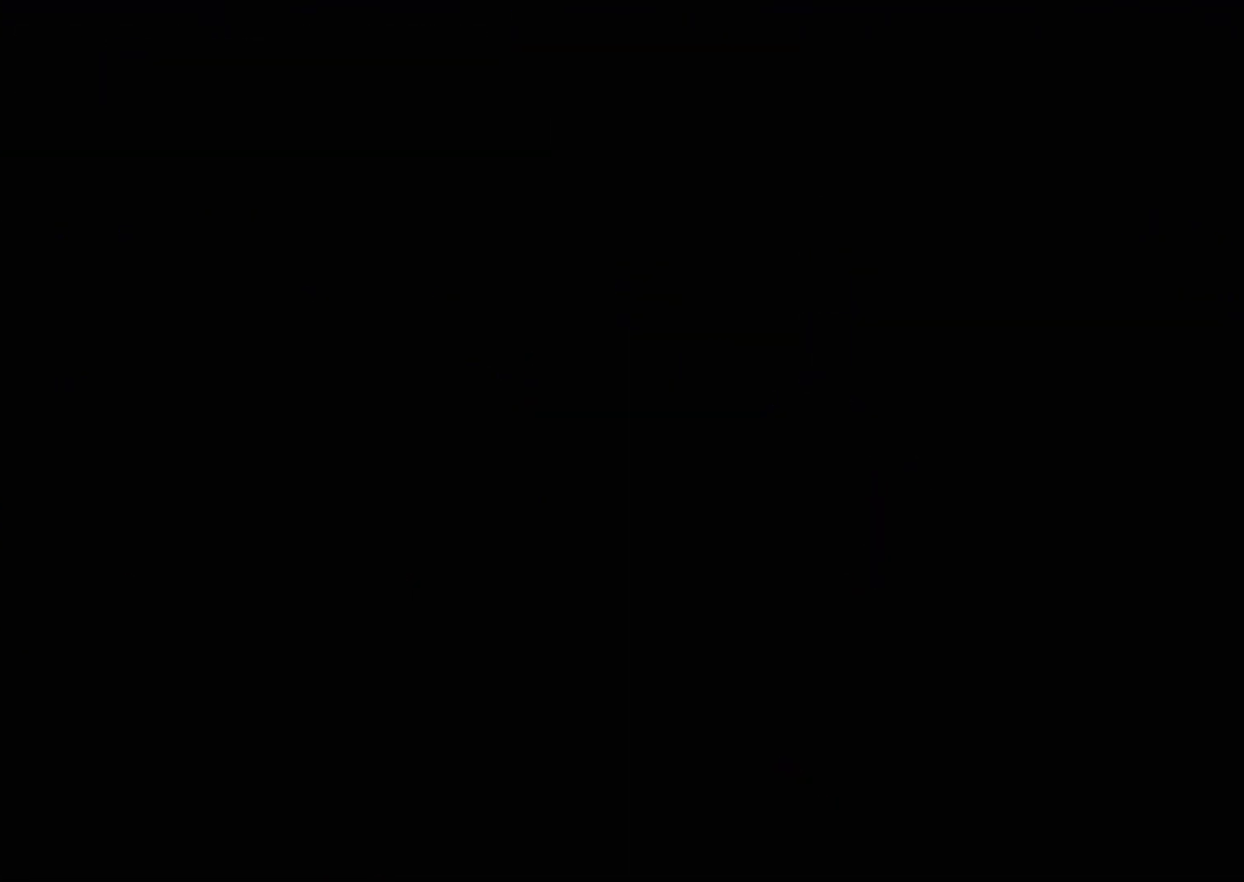
{"buttons": [], "events": []}
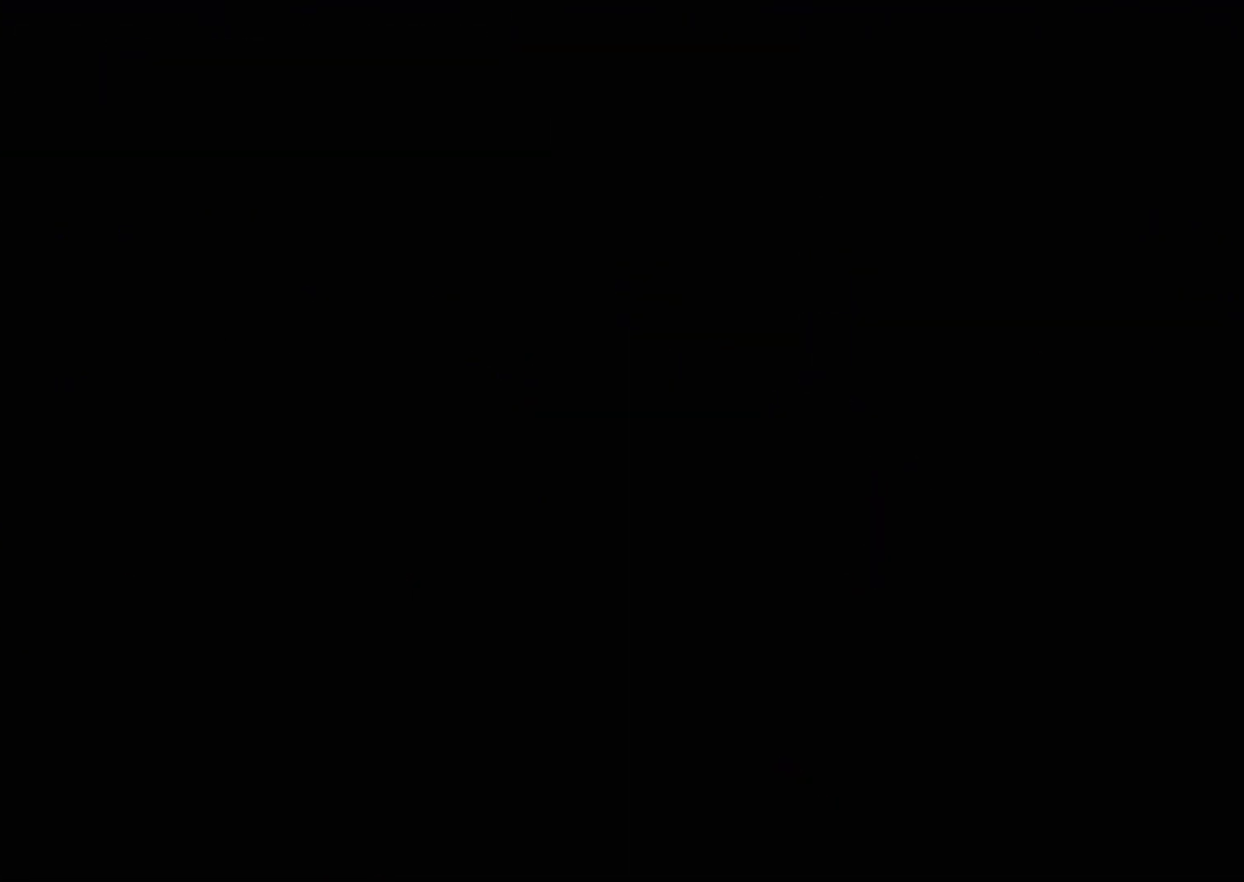
{"buttons": [], "events": []}
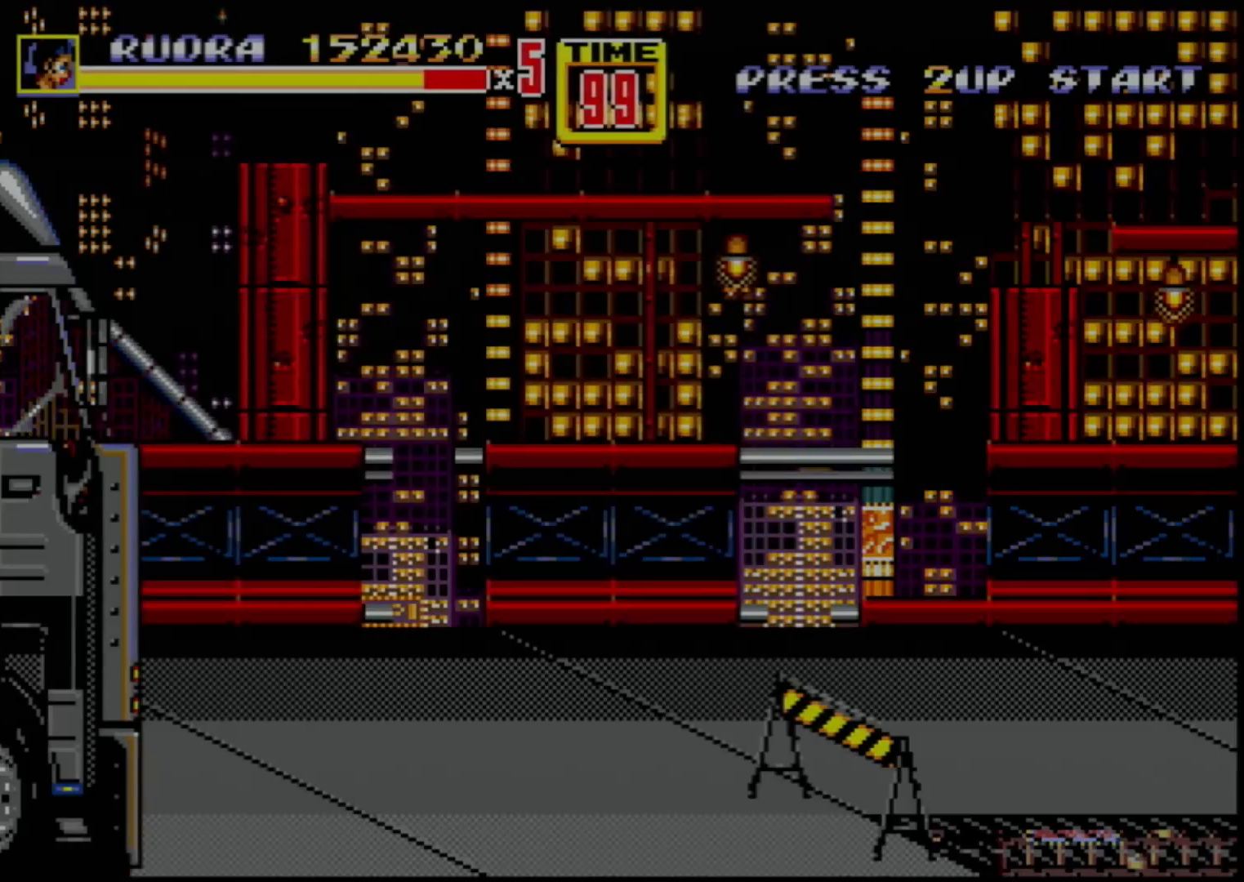
{"buttons": [], "events": []}
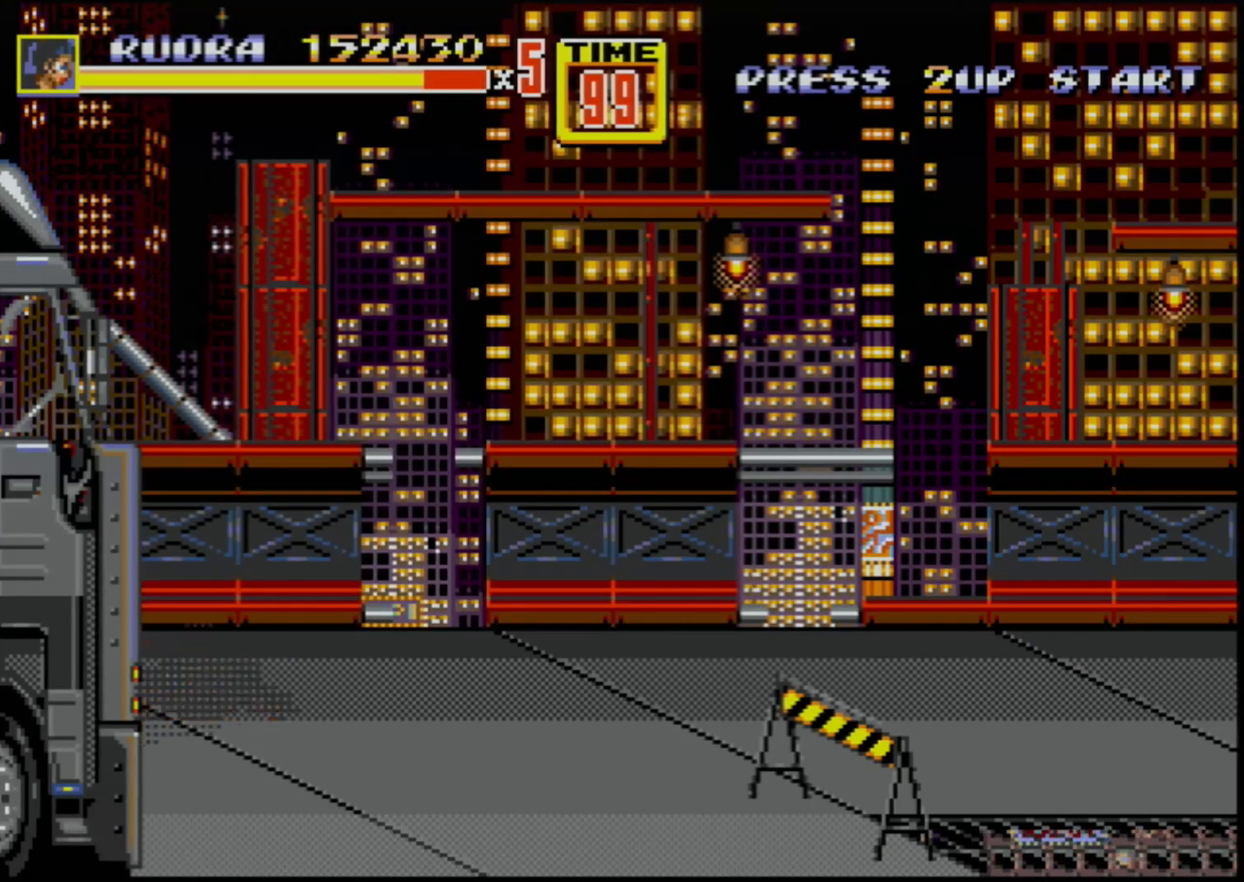
{"buttons": [], "events": []}
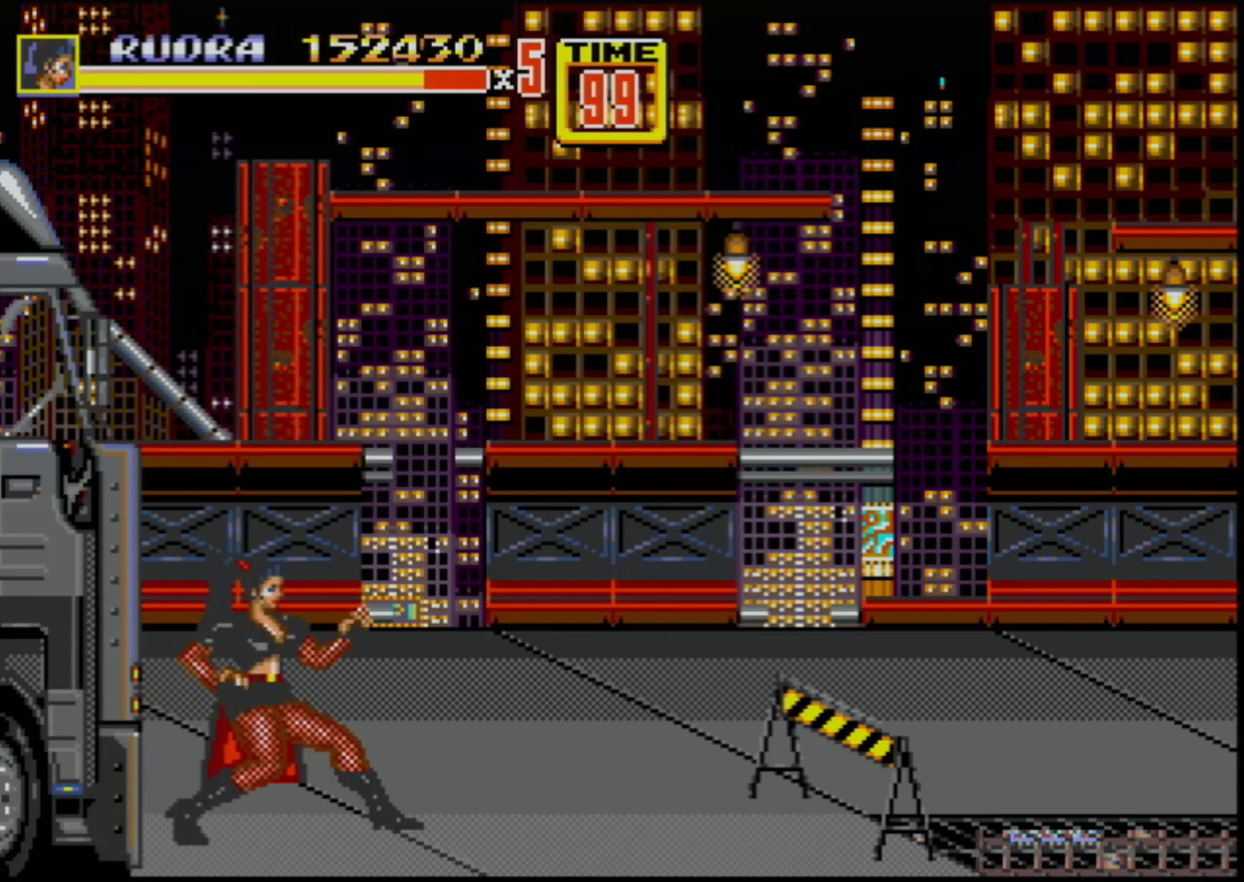
{"buttons": ["DPAD_UP", "DPAD_LEFT"], "events": [[267, "DPAD_LEFT", "down"], [267, "DPAD_UP", "down"]]}